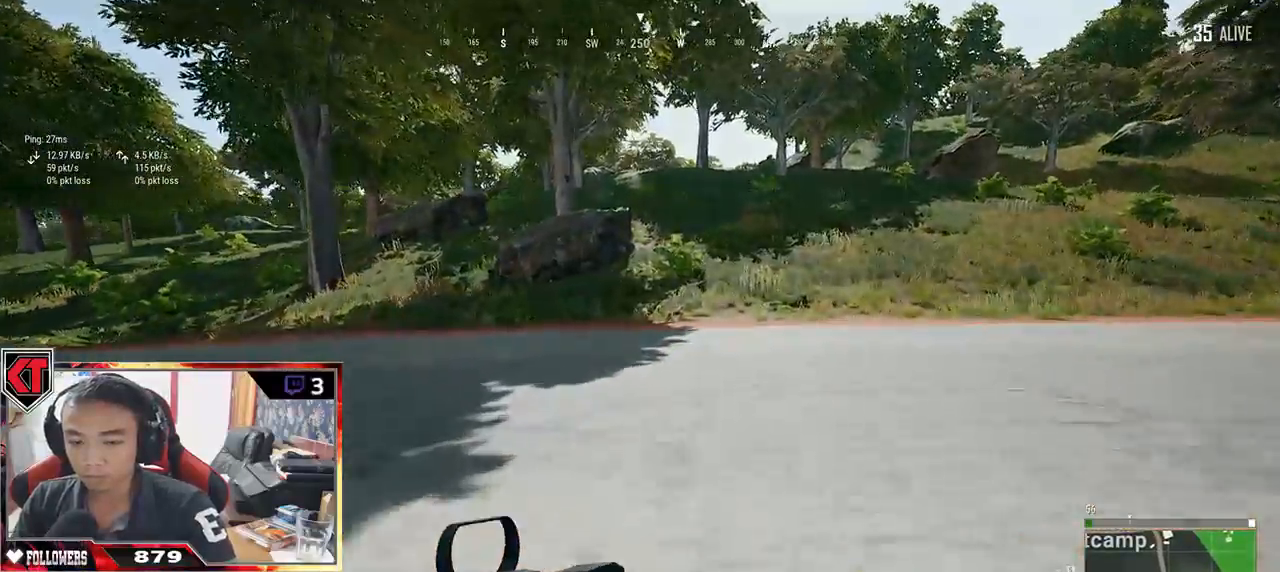
Gameplay with keyboard and mouse; each line is a JSON object with the keys and mouse buttons held at the frame after it. "events" lists presses ("down") and releases ("up") of "a", "c", "ctrl", "d", "e", "f", "q", "r", "s", "shift", "space", "tab", "v", "w", "x", "z", "mouse_left", "mouse_wheel" and "mouse_right" between this image and that frame as [ms after this image, input, new state], when the widget could be followed in between. "mouse_left", "mouse_wheel", "mouse_right" = the "left", "wheel", "right" buttons of the "mouse" list. No other keys are recorded. "wheel" means that the mouse wheel is clicked or scrolled. Mouse movement is not recorded.
{"keys": ["d", "shift", "w"], "mouse": [], "events": [[500, "d", "down"]]}
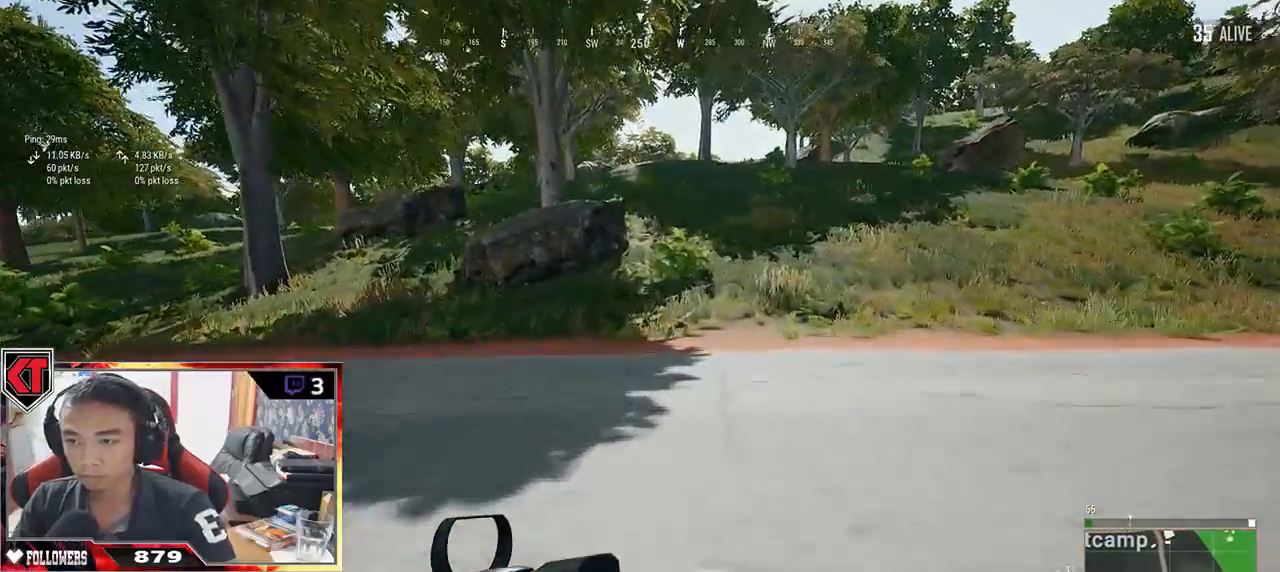
{"keys": ["d", "shift", "w"], "mouse": [], "events": []}
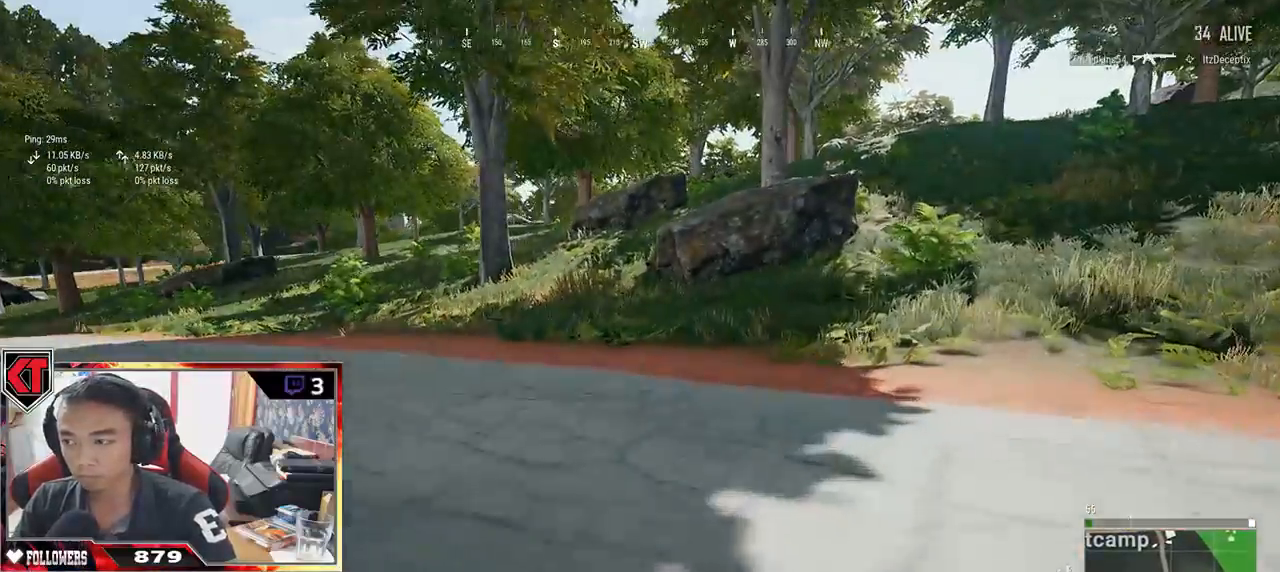
{"keys": ["d", "shift", "space", "w"], "mouse": [], "events": [[350, "space", "down"]]}
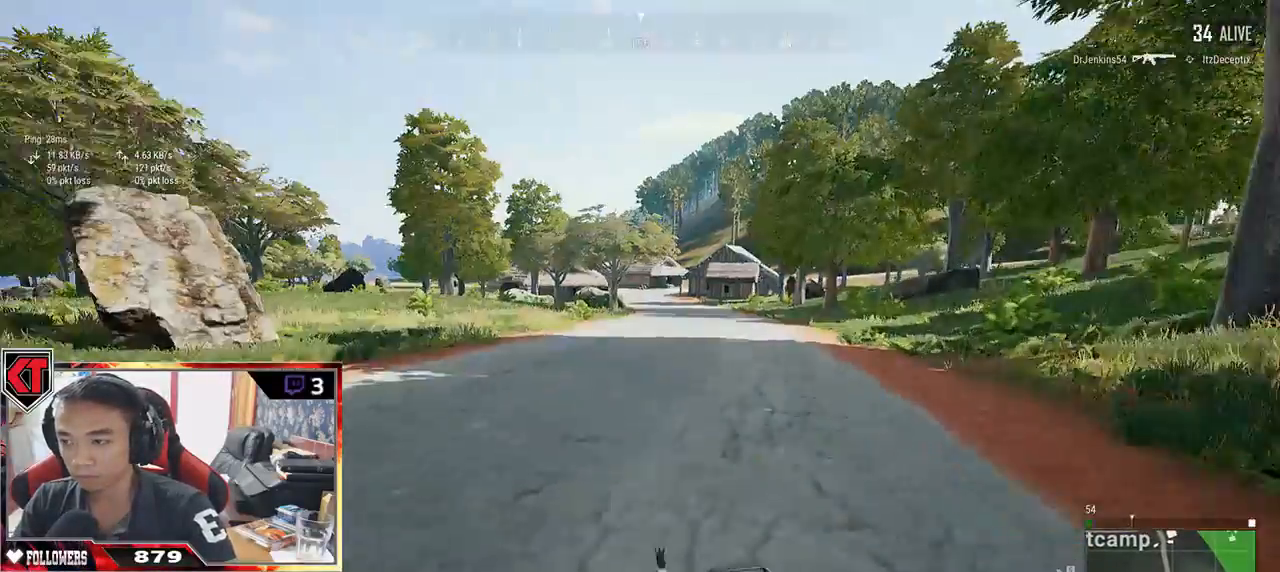
{"keys": ["d", "shift", "w"], "mouse": [], "events": [[17, "space", "up"]]}
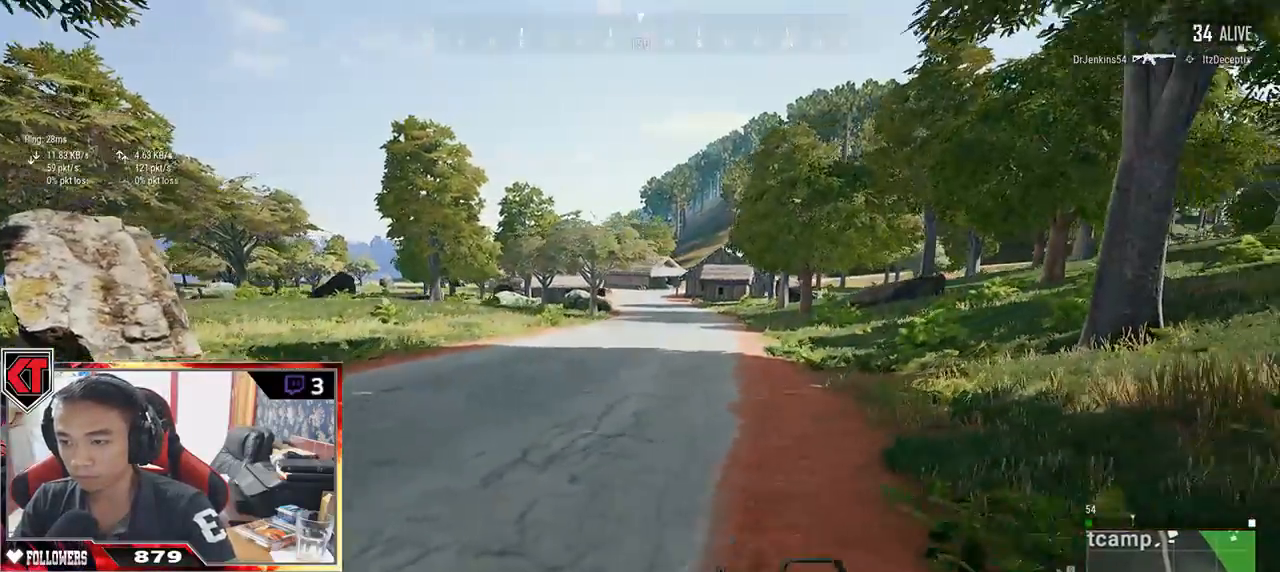
{"keys": ["shift", "w"], "mouse": [], "events": [[267, "d", "up"]]}
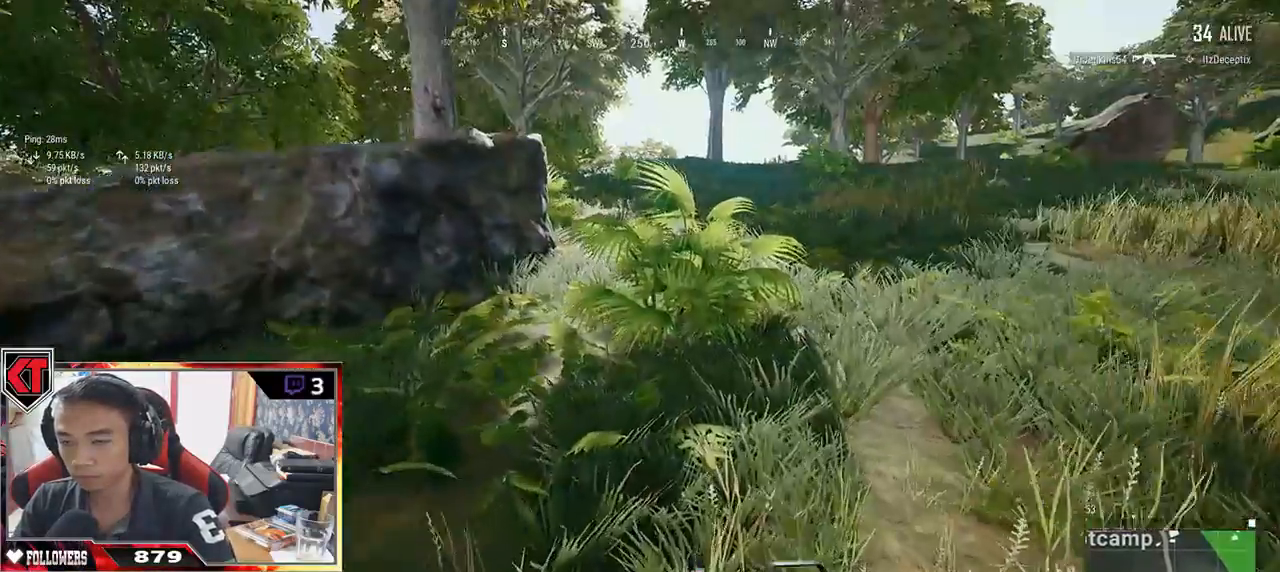
{"keys": ["shift", "w"], "mouse": [], "events": []}
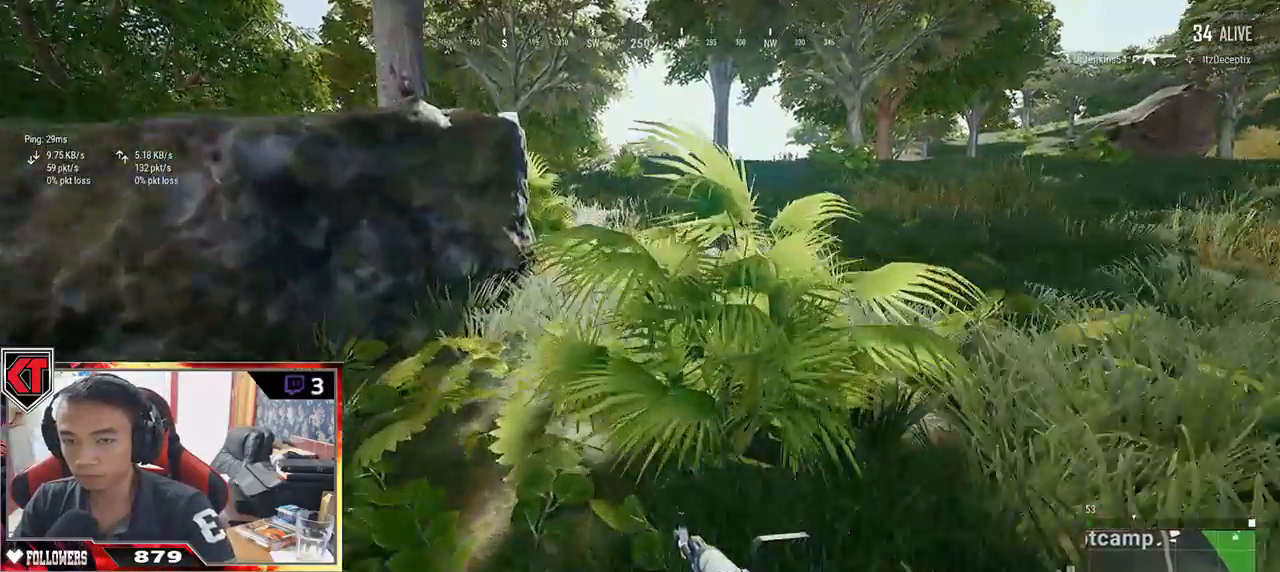
{"keys": ["w"], "mouse": [], "events": [[183, "space", "down"], [383, "shift", "up"], [383, "space", "up"]]}
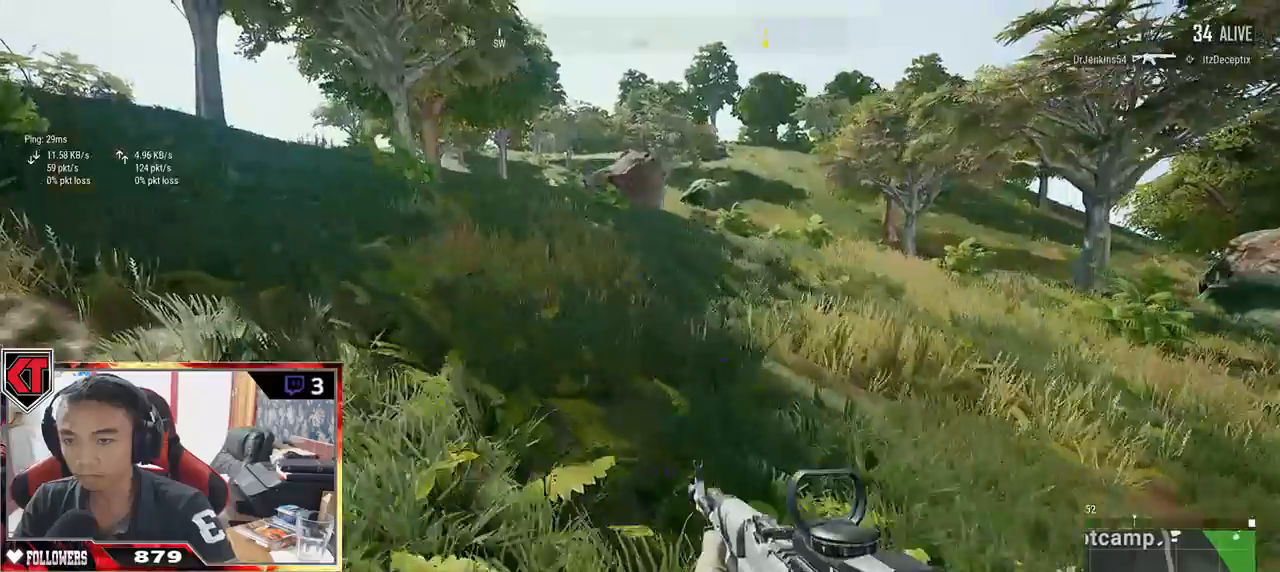
{"keys": ["shift", "w"], "mouse": [], "events": [[450, "shift", "down"]]}
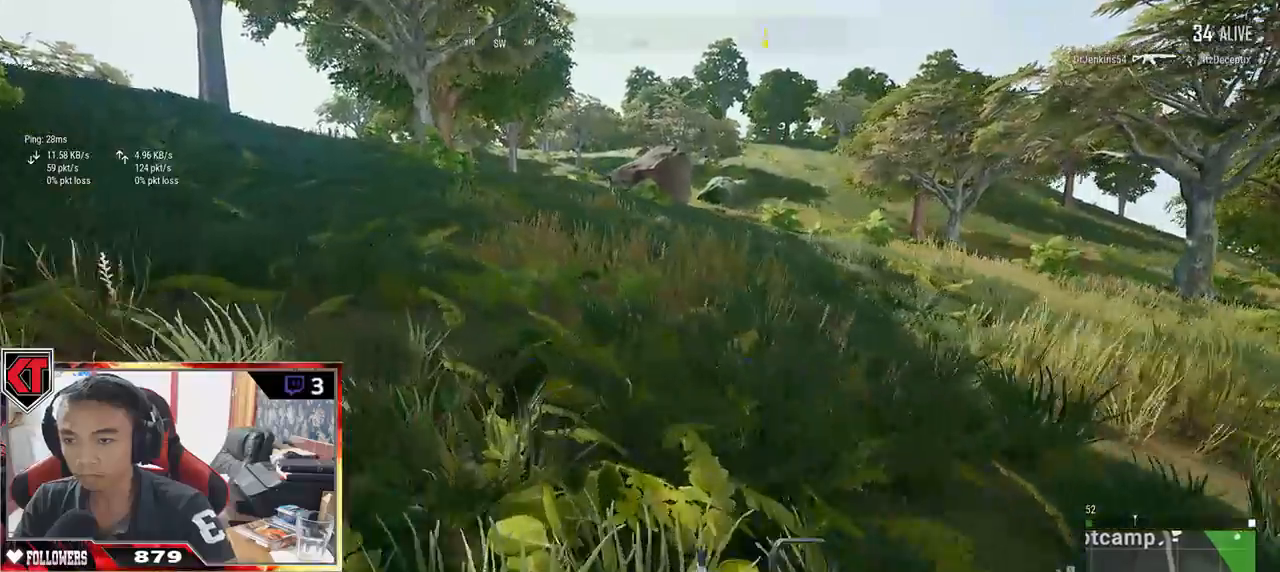
{"keys": ["shift", "w"], "mouse": [], "events": []}
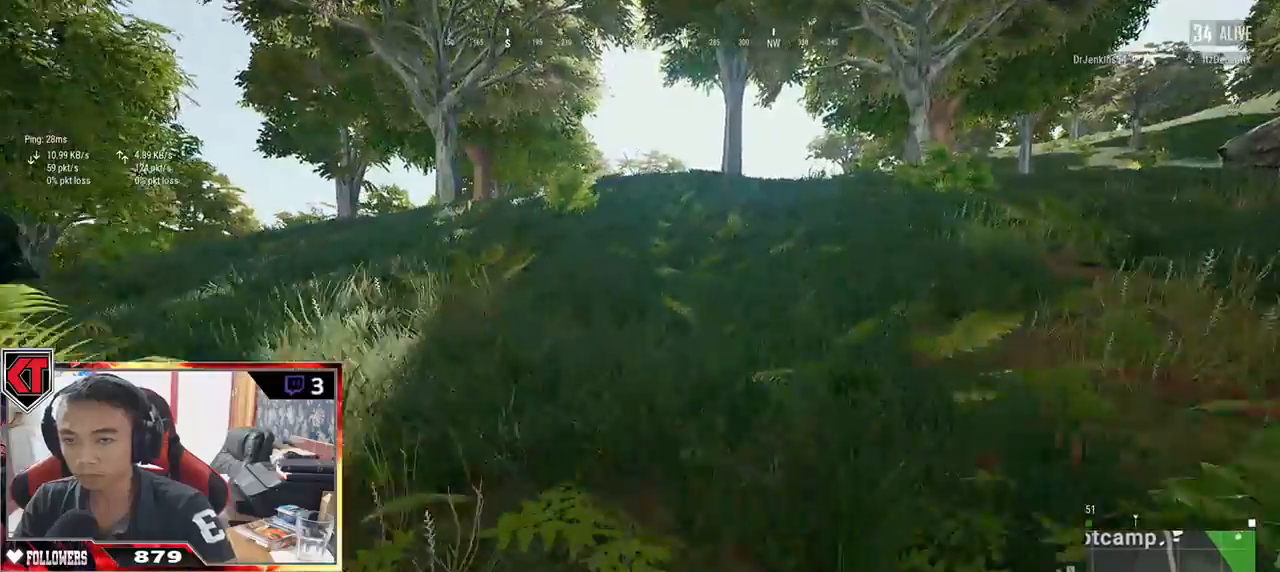
{"keys": ["shift", "w"], "mouse": [], "events": []}
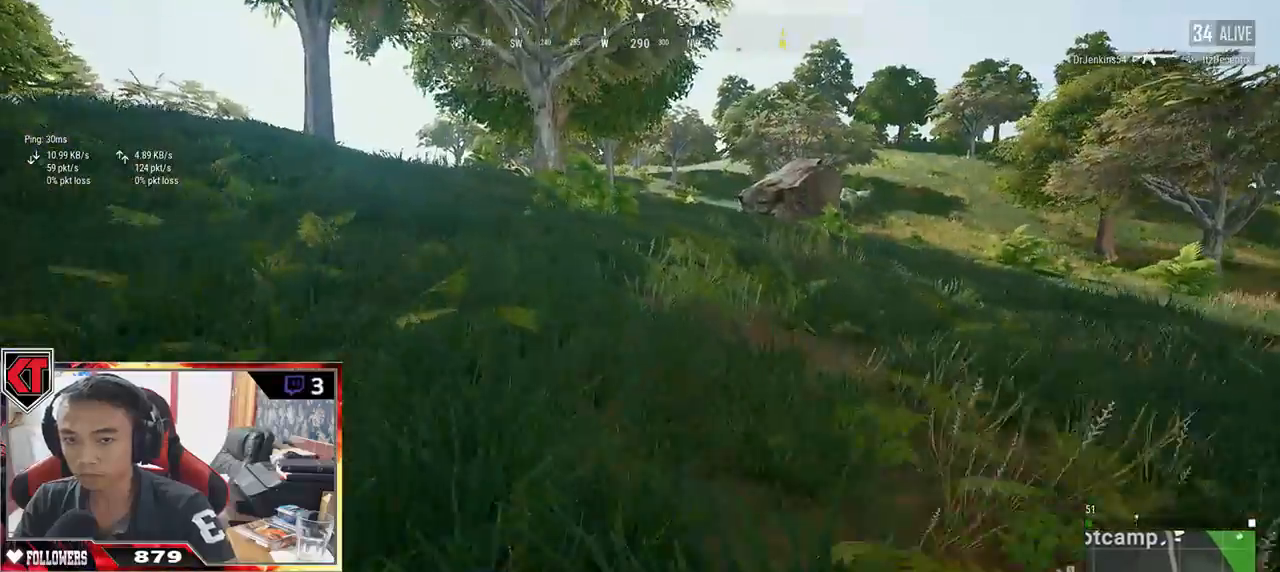
{"keys": ["shift", "w"], "mouse": [], "events": []}
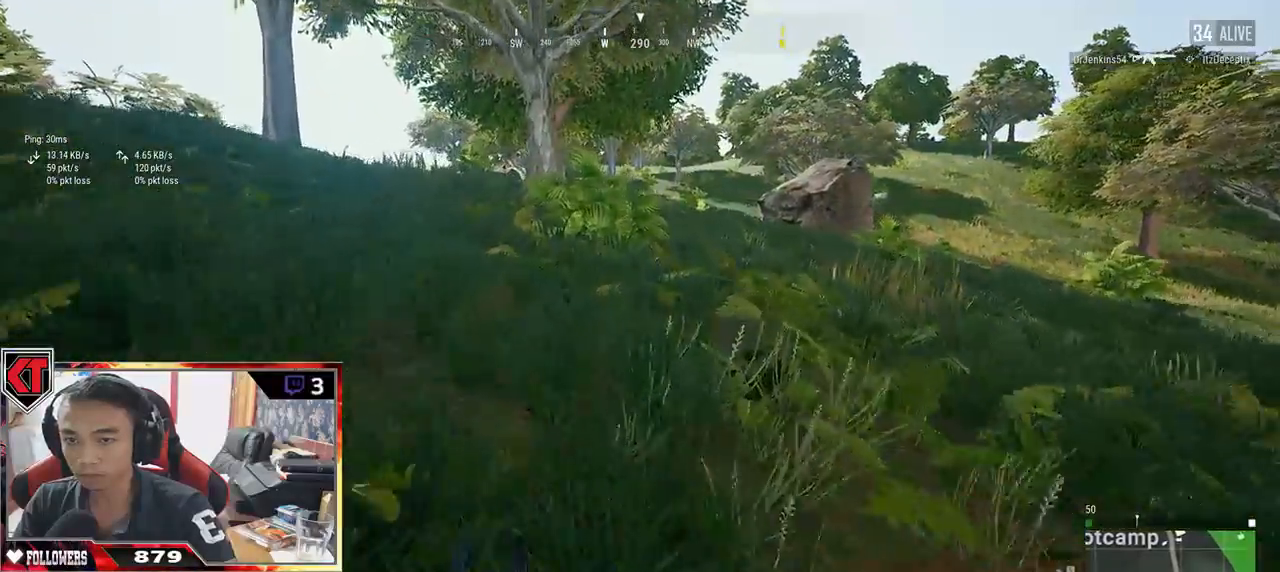
{"keys": ["shift", "w"], "mouse": [], "events": []}
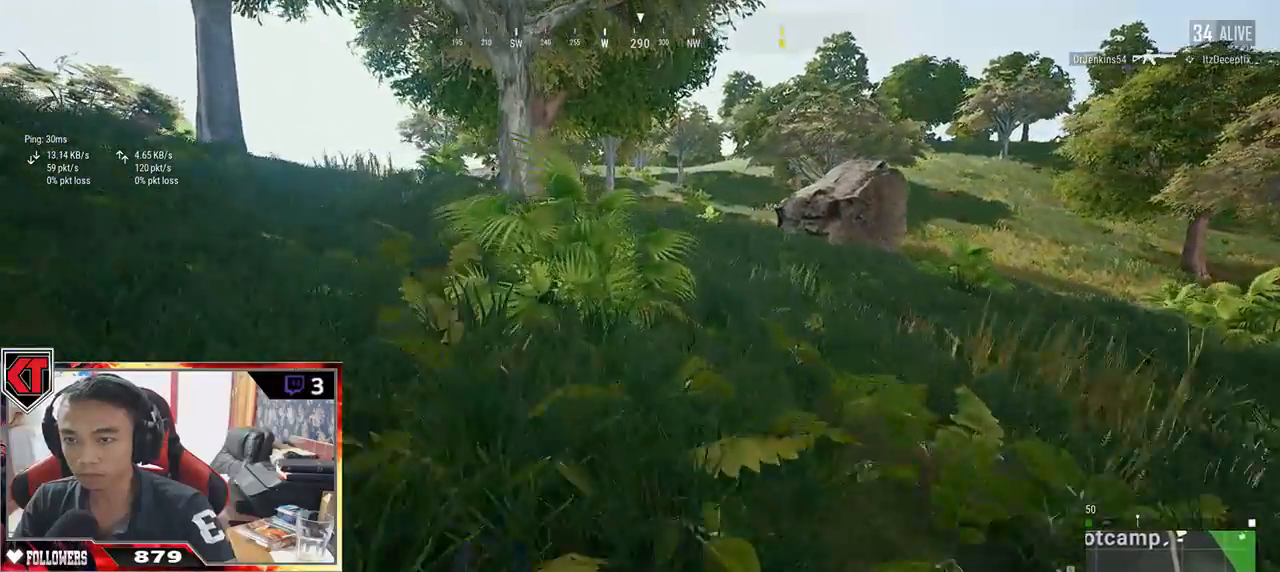
{"keys": ["shift", "w"], "mouse": [], "events": []}
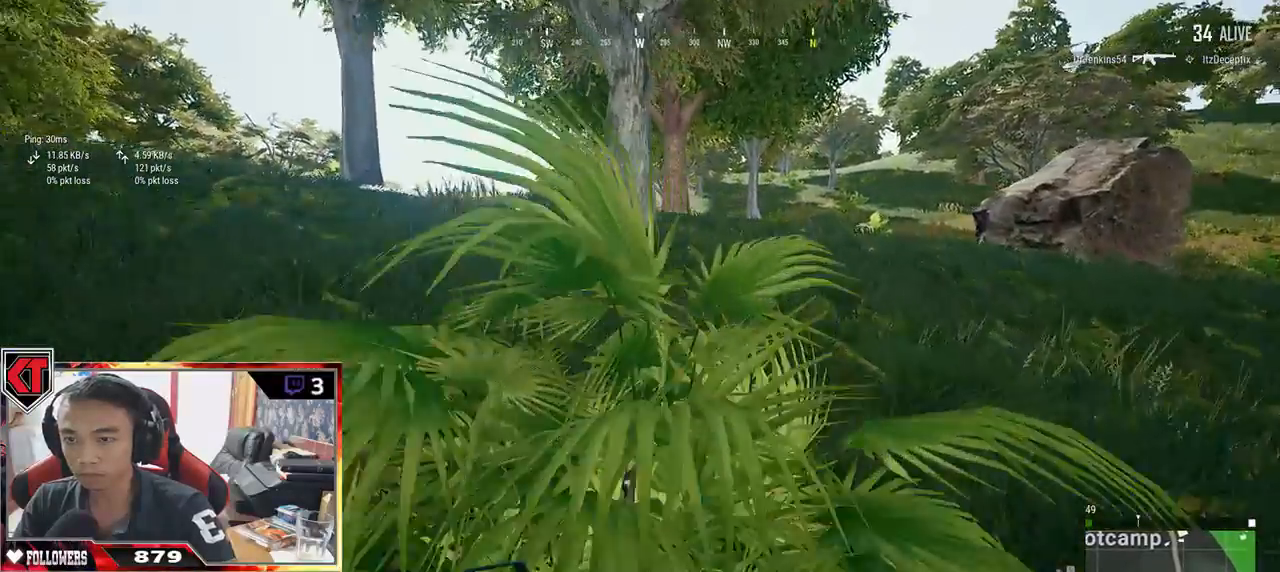
{"keys": ["shift", "w"], "mouse": [], "events": []}
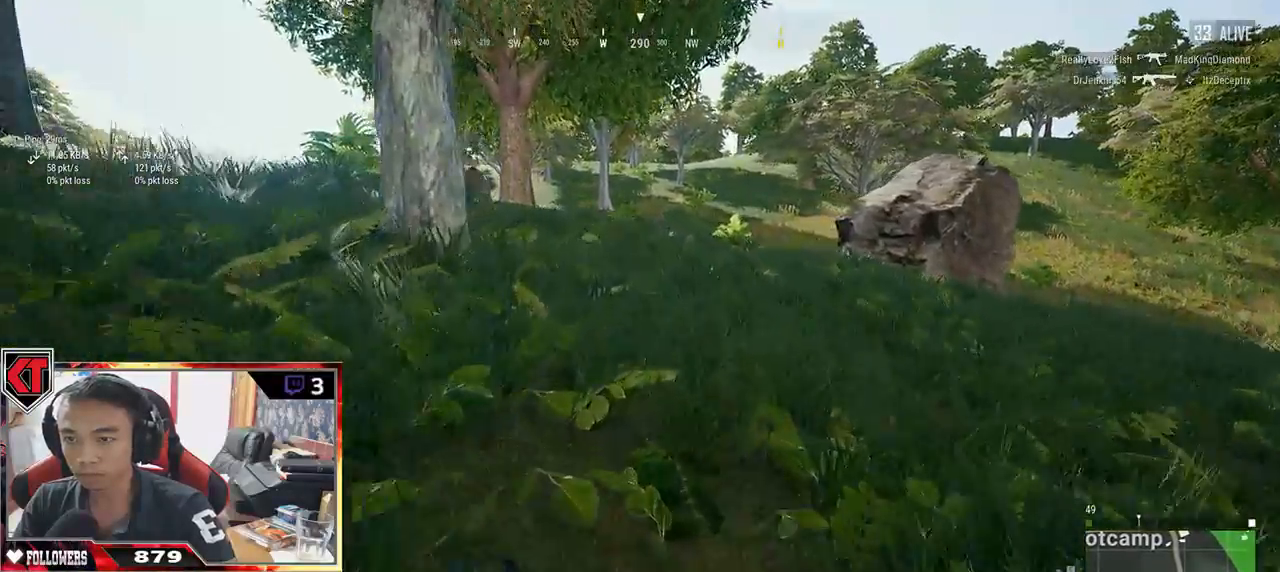
{"keys": ["w"], "mouse": [], "events": [[83, "space", "down"], [300, "space", "up"], [500, "shift", "up"]]}
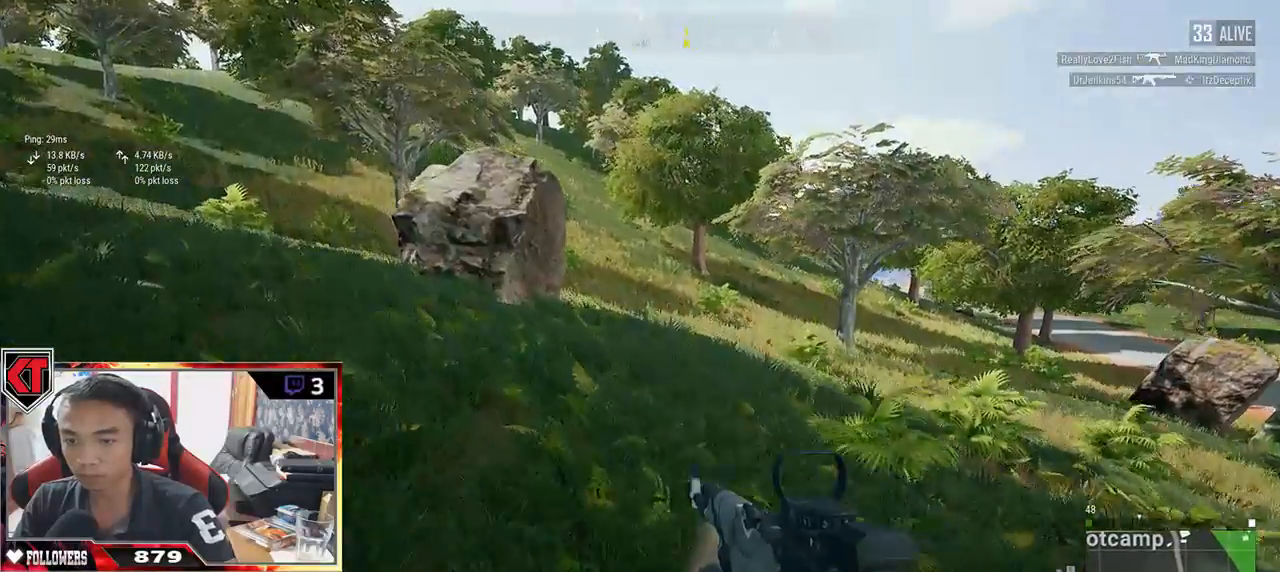
{"keys": ["shift", "w"], "mouse": [], "events": [[417, "shift", "down"]]}
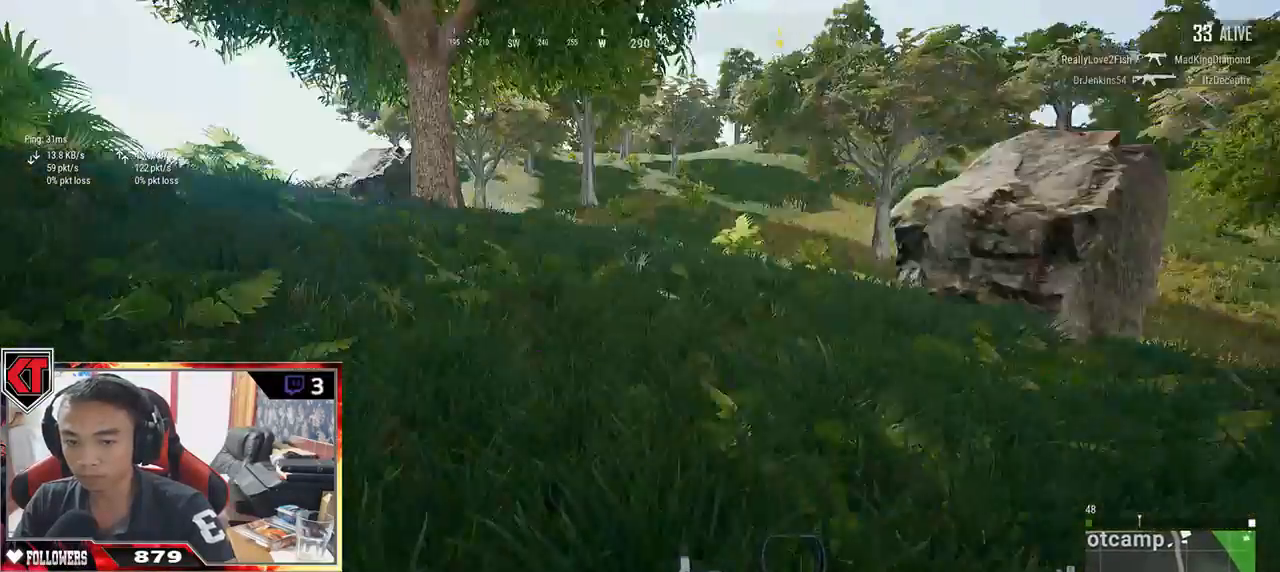
{"keys": ["shift", "w"], "mouse": [], "events": []}
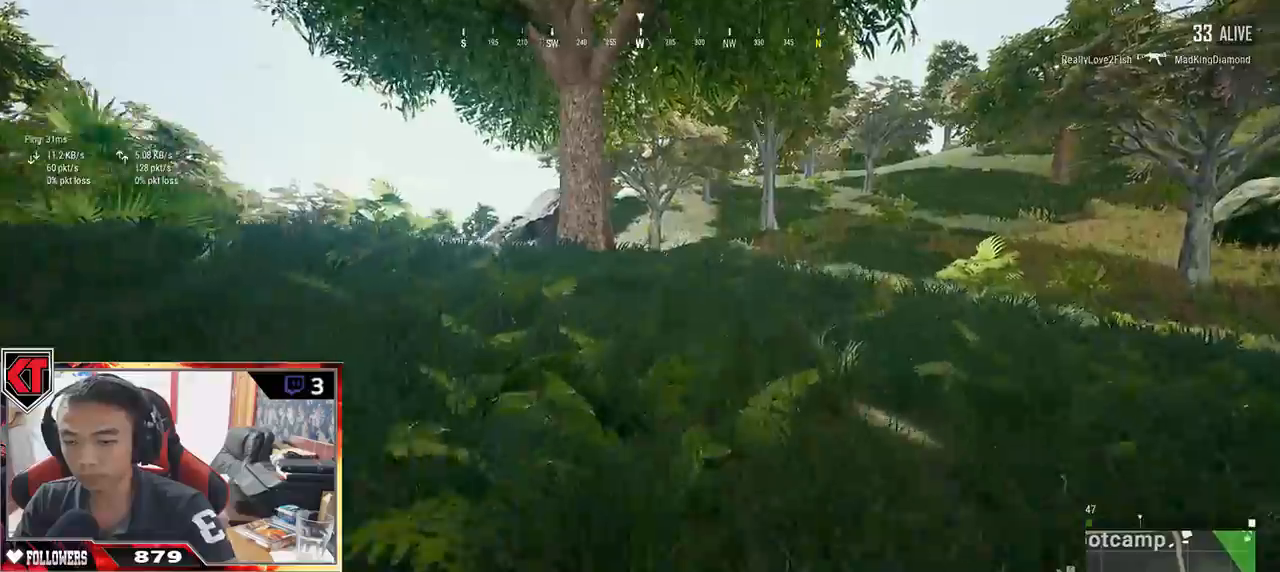
{"keys": ["shift", "w"], "mouse": [], "events": []}
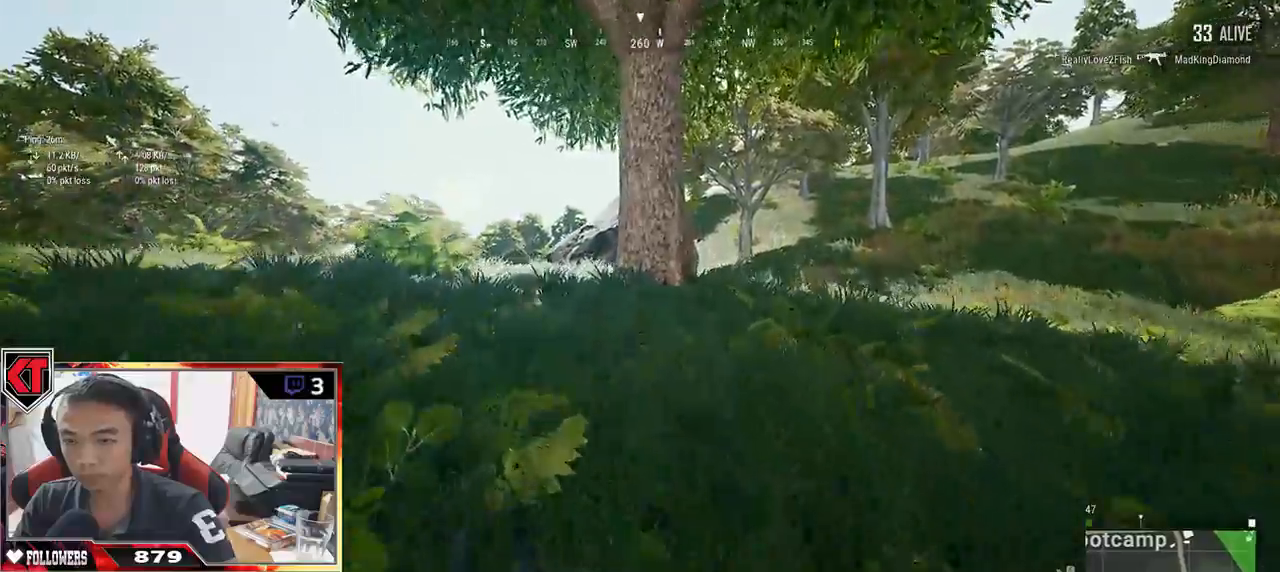
{"keys": ["d", "shift", "w"], "mouse": [], "events": [[500, "d", "down"]]}
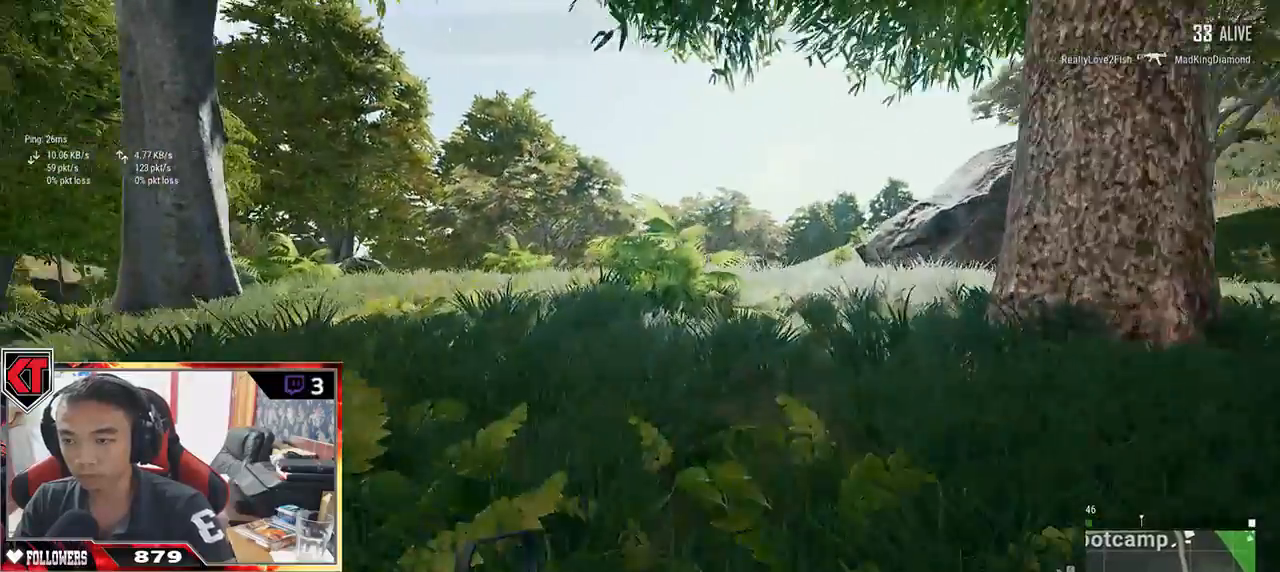
{"keys": ["d", "shift", "w"], "mouse": [], "events": [[133, "space", "down"], [300, "space", "up"]]}
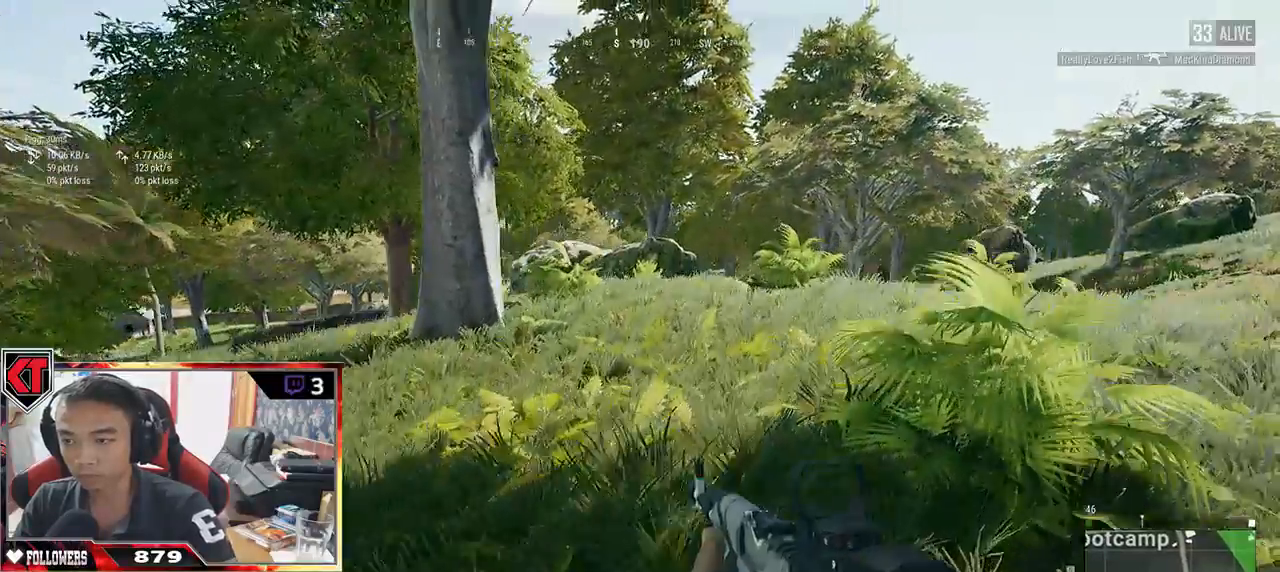
{"keys": ["d", "shift", "w"], "mouse": [], "events": []}
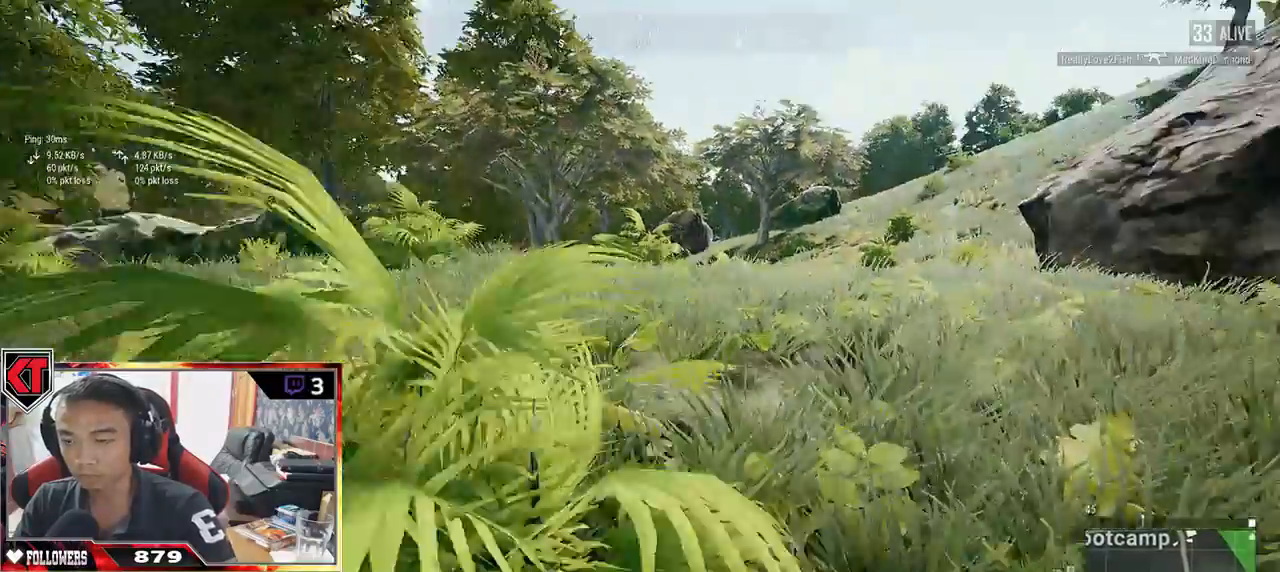
{"keys": ["d", "shift", "w"], "mouse": [], "events": []}
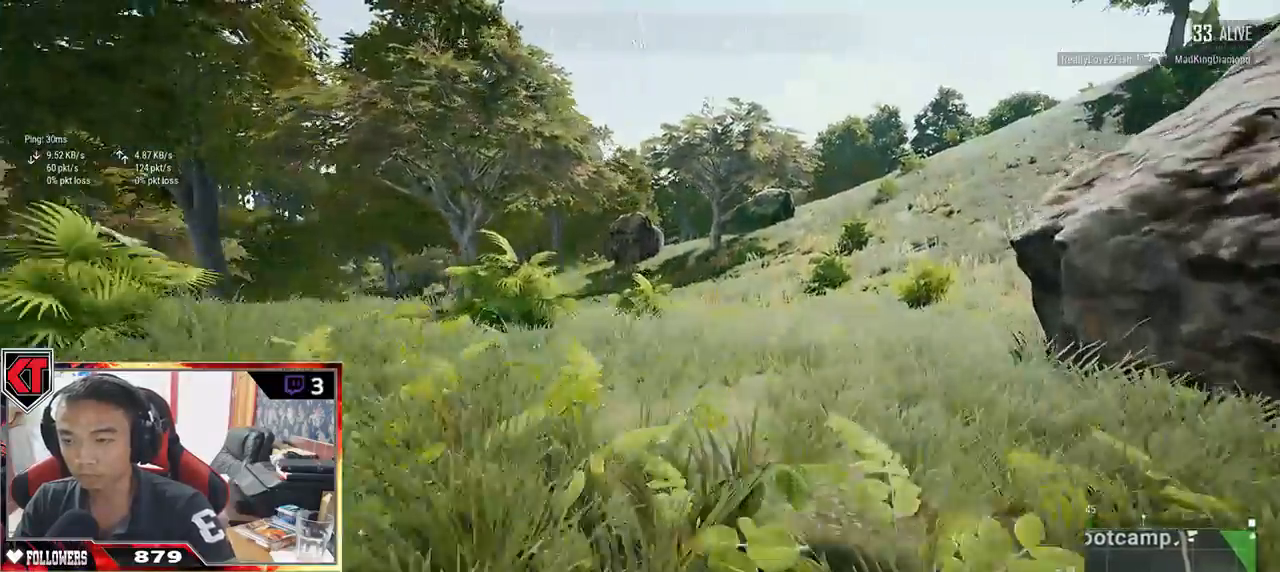
{"keys": ["d", "shift", "w"], "mouse": [], "events": [[67, "mouse_left", "down"], [100, "mouse_left", "up"], [150, "space", "down"], [333, "space", "up"]]}
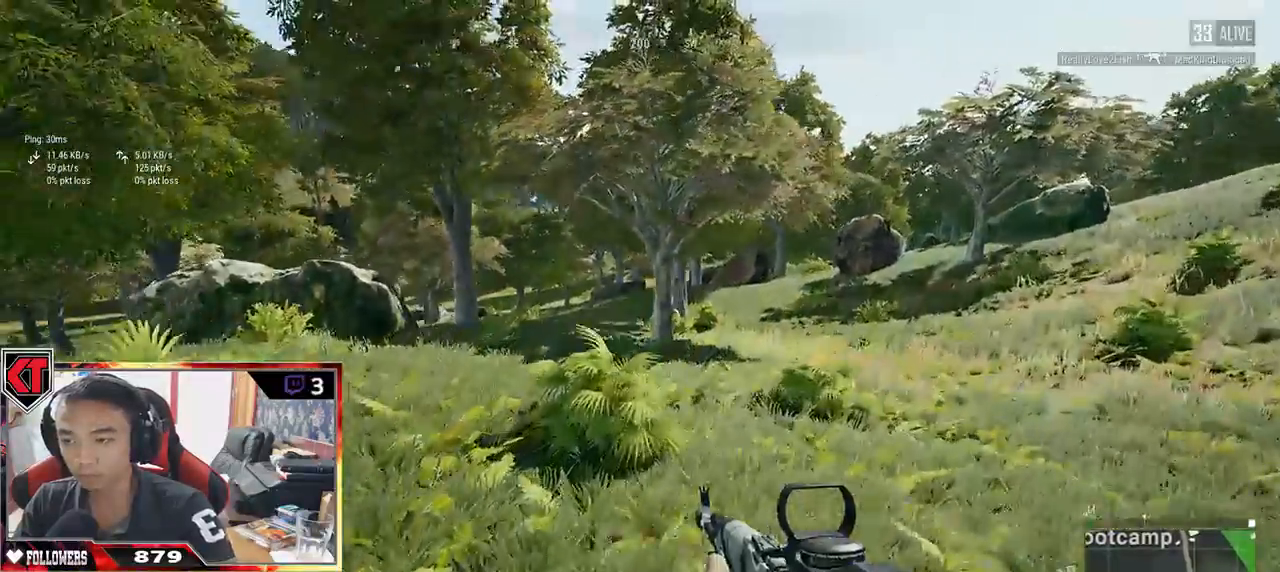
{"keys": ["d", "shift", "w"], "mouse": [], "events": []}
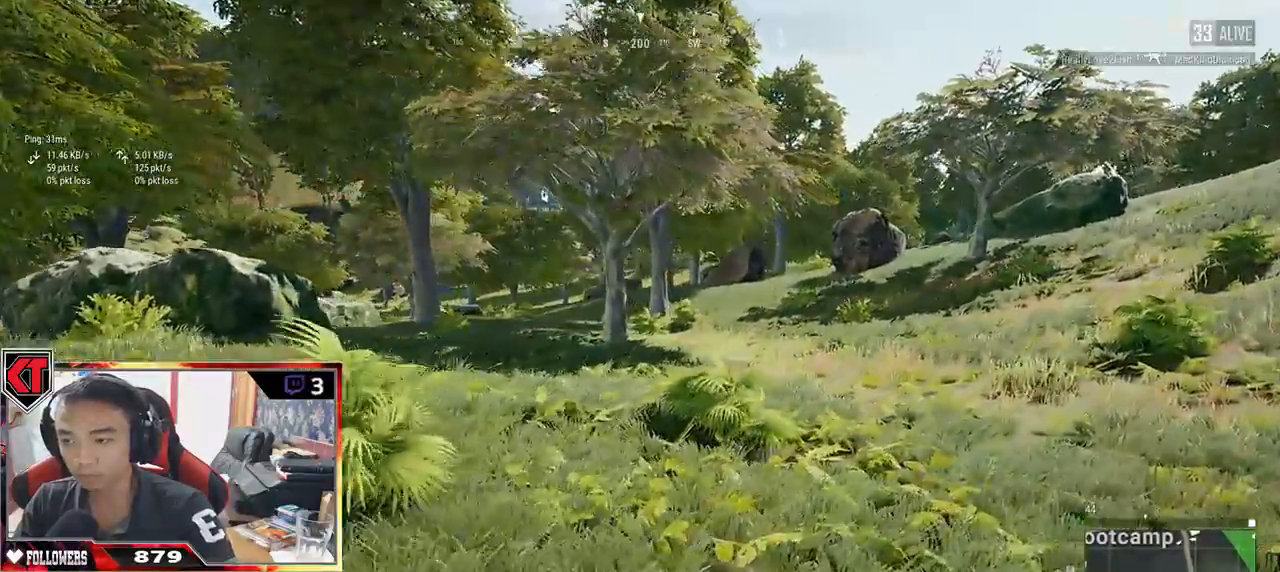
{"keys": ["shift", "w"], "mouse": [], "events": [[233, "d", "up"]]}
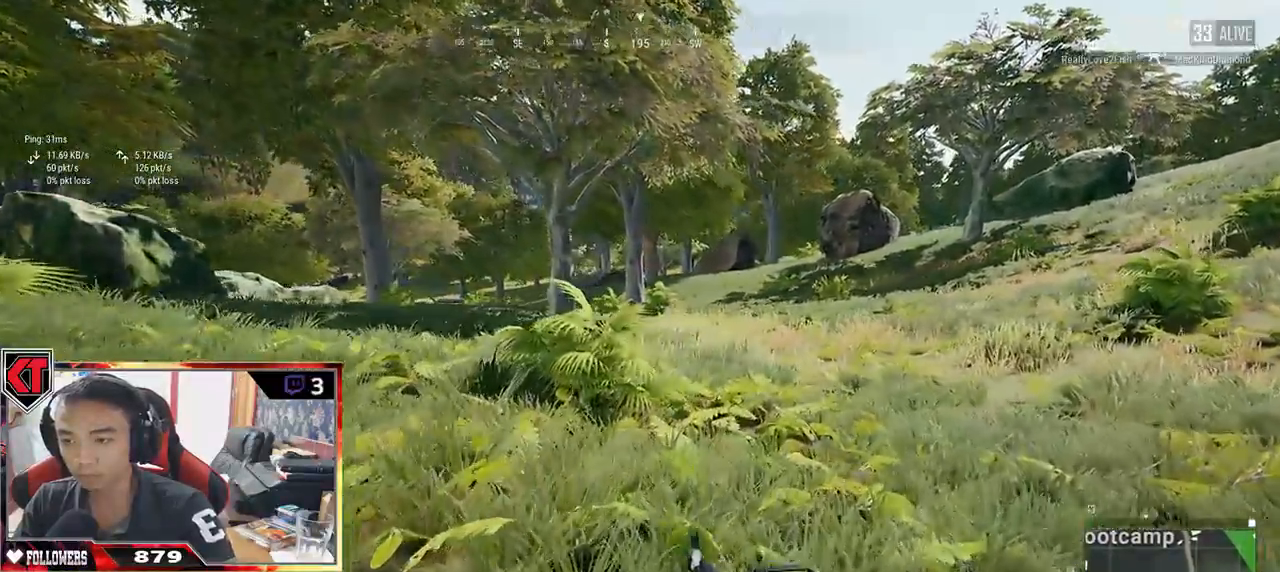
{"keys": ["q", "shift", "w"], "mouse": []}